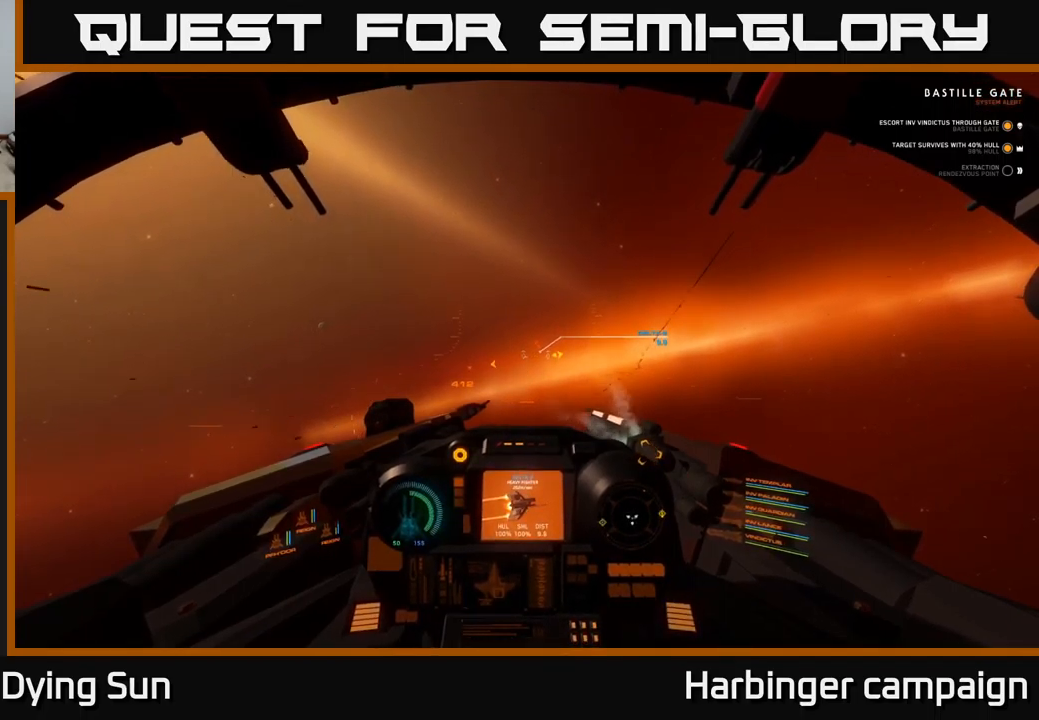
Gameplay with a controller (Xbox layout); each line is a JSON object with the inputs held at the frame after it. "events" lists button and stick changes between this image and that frame as [ms after this image, input, new state], when the widget could be followed in between.
{"buttons": ["L2"], "left_stick": "center", "right_stick": "center", "events": [[100, "right_stick", "down-right"], [334, "right_stick", "center"]]}
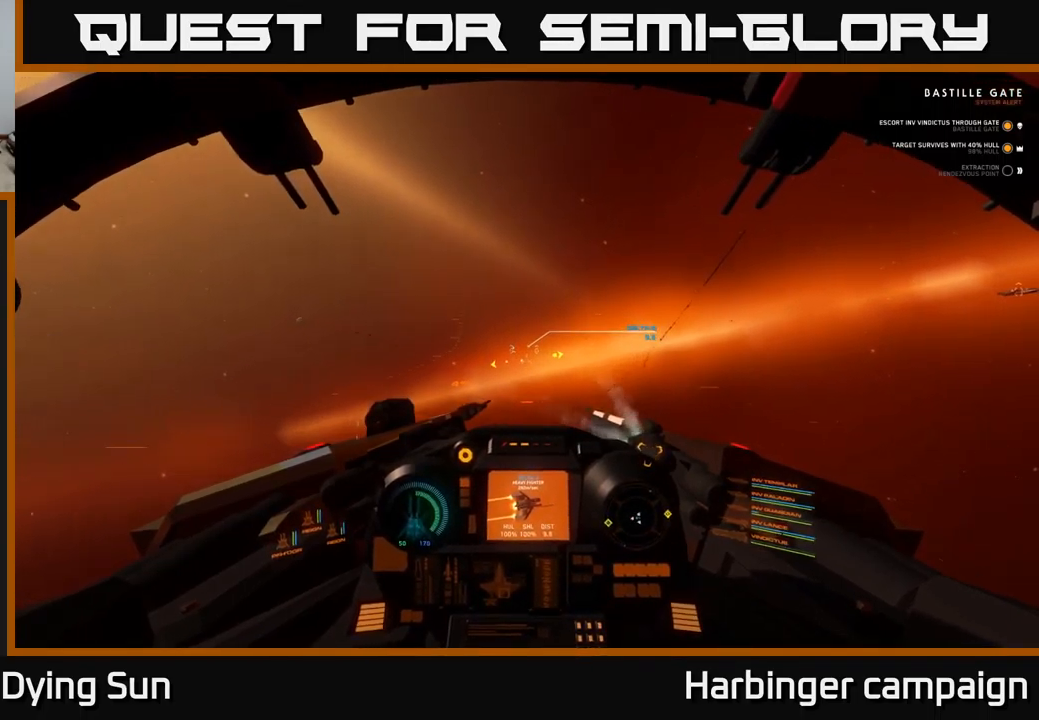
{"buttons": ["L2", "R1"], "left_stick": "center", "right_stick": "center", "events": [[17, "Y", "down"], [100, "Y", "up"], [267, "right_stick", "up"], [384, "right_stick", "center"], [434, "R1", "down"]]}
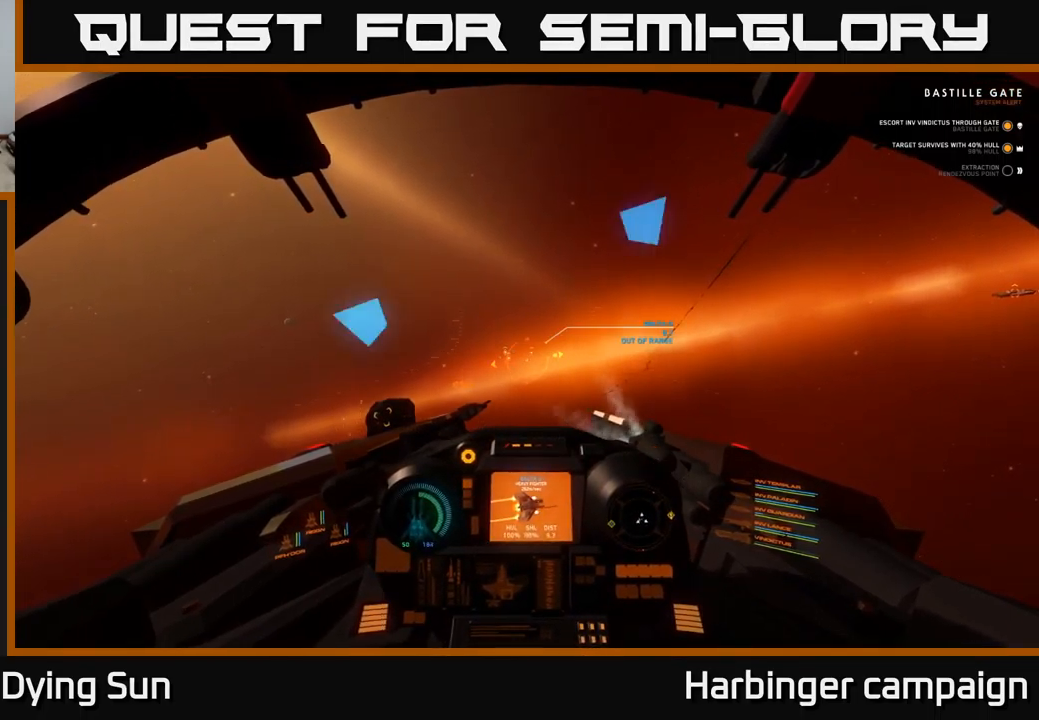
{"buttons": ["L2"], "left_stick": "center", "right_stick": "center", "events": [[34, "R1", "up"], [134, "right_stick", "down-right"], [234, "right_stick", "center"]]}
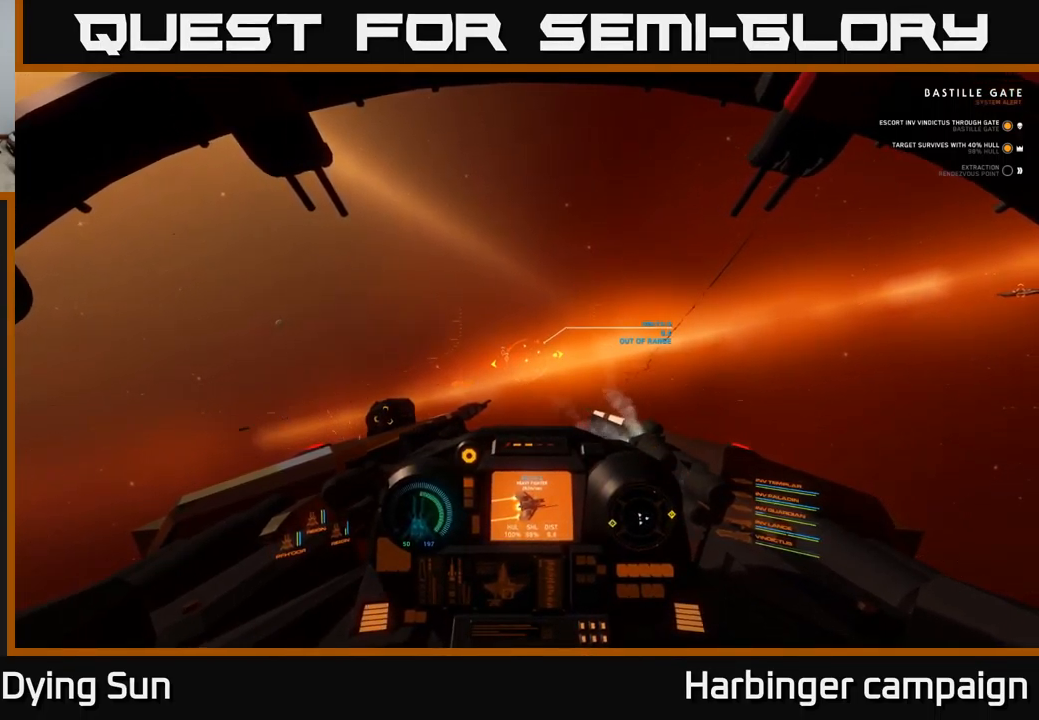
{"buttons": ["L2"], "left_stick": "center", "right_stick": "right", "events": [[50, "right_stick", "up-right"], [150, "right_stick", "center"], [367, "right_stick", "right"]]}
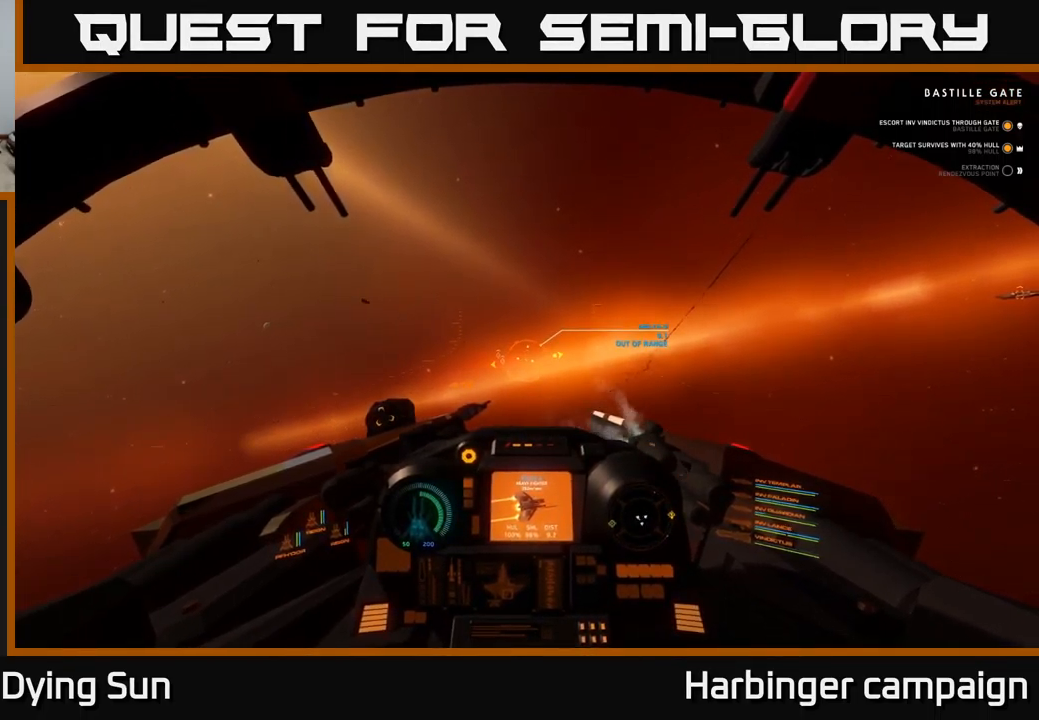
{"buttons": ["L2"], "left_stick": "center", "right_stick": "center", "events": [[17, "right_stick", "center"], [217, "right_stick", "up-right"], [317, "right_stick", "center"]]}
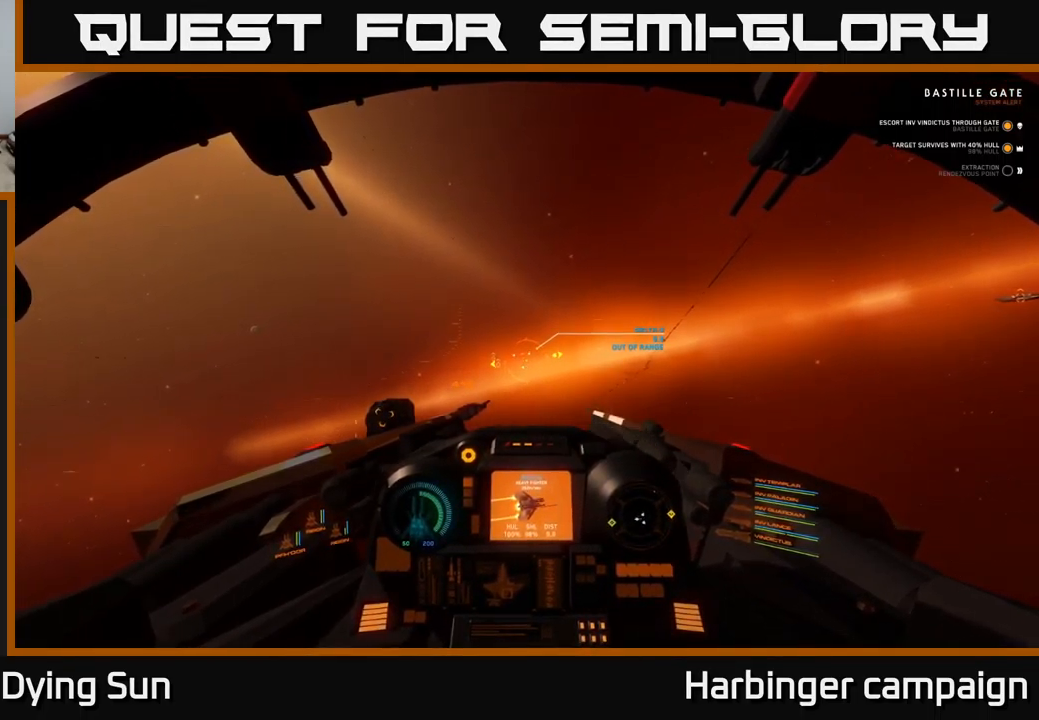
{"buttons": ["L2"], "left_stick": "center", "right_stick": "center", "events": []}
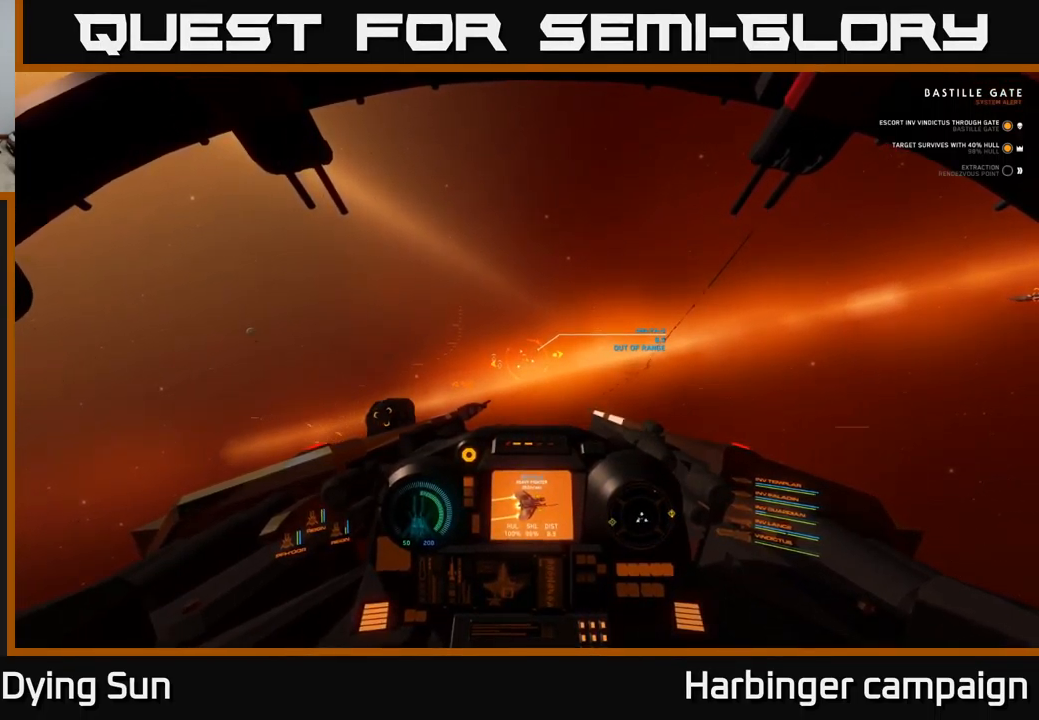
{"buttons": ["L2"], "left_stick": "center", "right_stick": "center", "events": []}
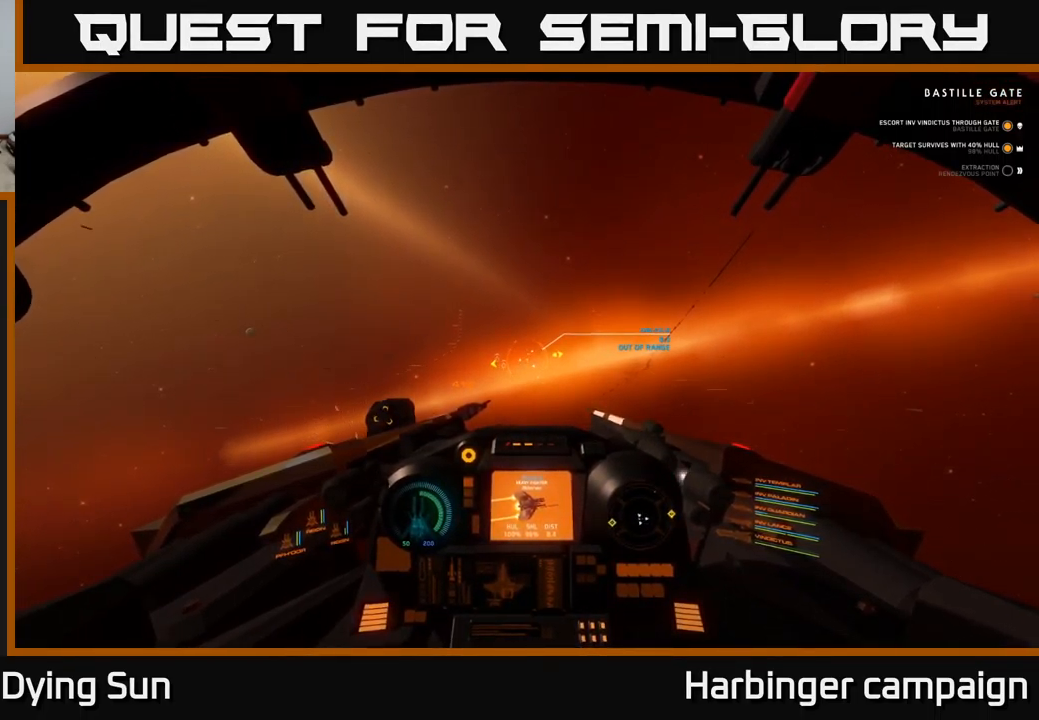
{"buttons": ["L2"], "left_stick": "center", "right_stick": "center", "events": [[17, "right_stick", "right"], [150, "right_stick", "center"]]}
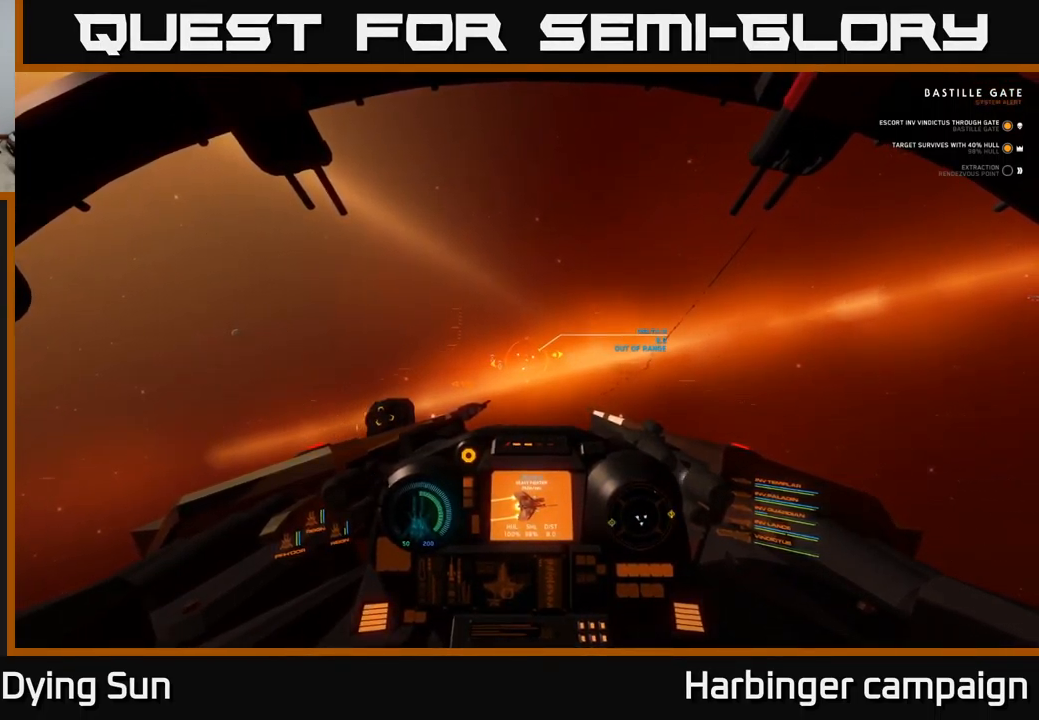
{"buttons": ["L2"], "left_stick": "center", "right_stick": "center", "events": [[50, "right_stick", "down-right"], [134, "right_stick", "center"]]}
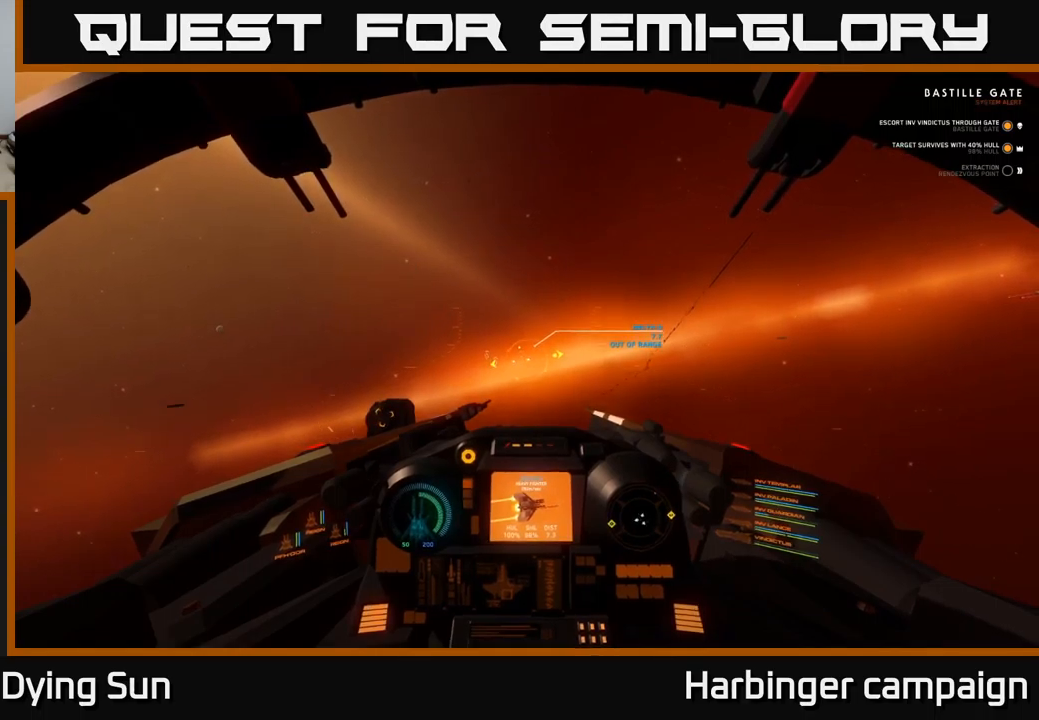
{"buttons": ["L2"], "left_stick": "center", "right_stick": "down", "events": [[33, "right_stick", "up-right"], [133, "right_stick", "center"], [500, "right_stick", "down"]]}
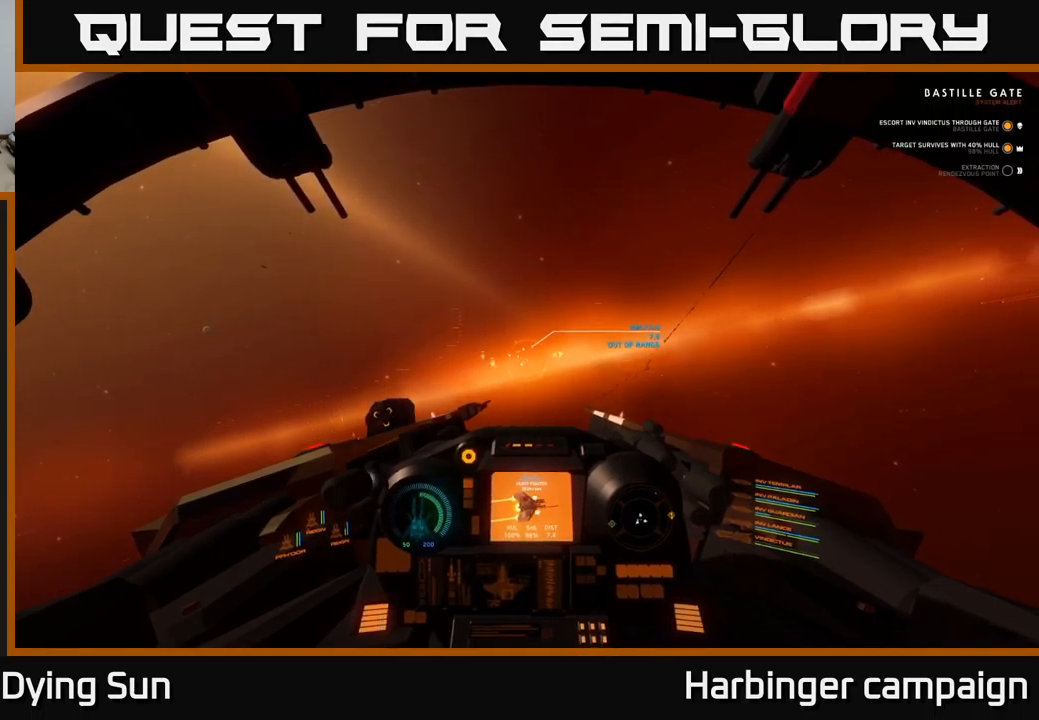
{"buttons": ["L2"], "left_stick": "center", "right_stick": "up-right", "events": [[67, "right_stick", "left"], [233, "right_stick", "center"], [350, "R1", "down"], [433, "R1", "up"], [500, "right_stick", "up-right"]]}
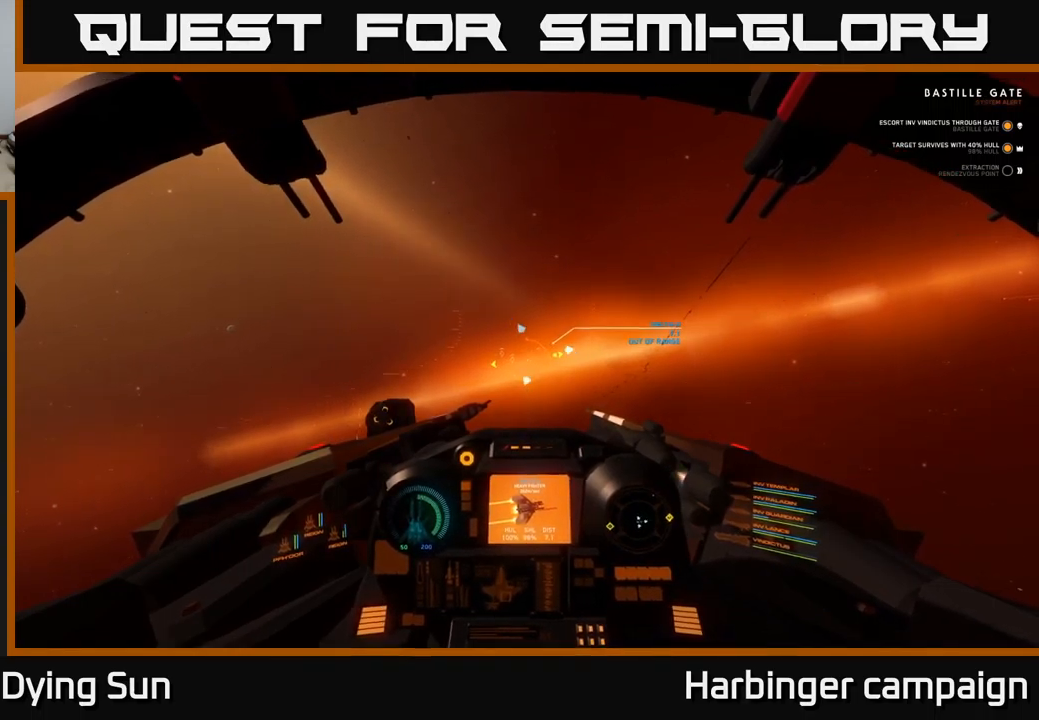
{"buttons": ["L2", "R1"], "left_stick": "center", "right_stick": "center", "events": [[67, "right_stick", "center"], [467, "R1", "down"]]}
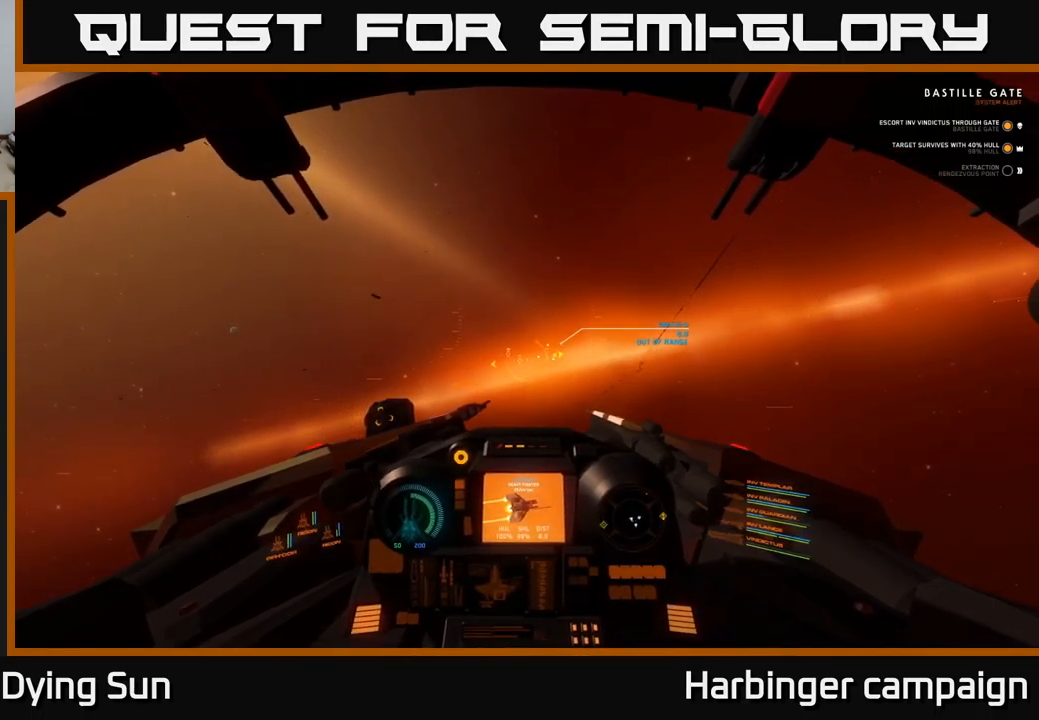
{"buttons": ["L2"], "left_stick": "center", "right_stick": "right", "events": [[67, "R1", "up"], [433, "right_stick", "right"]]}
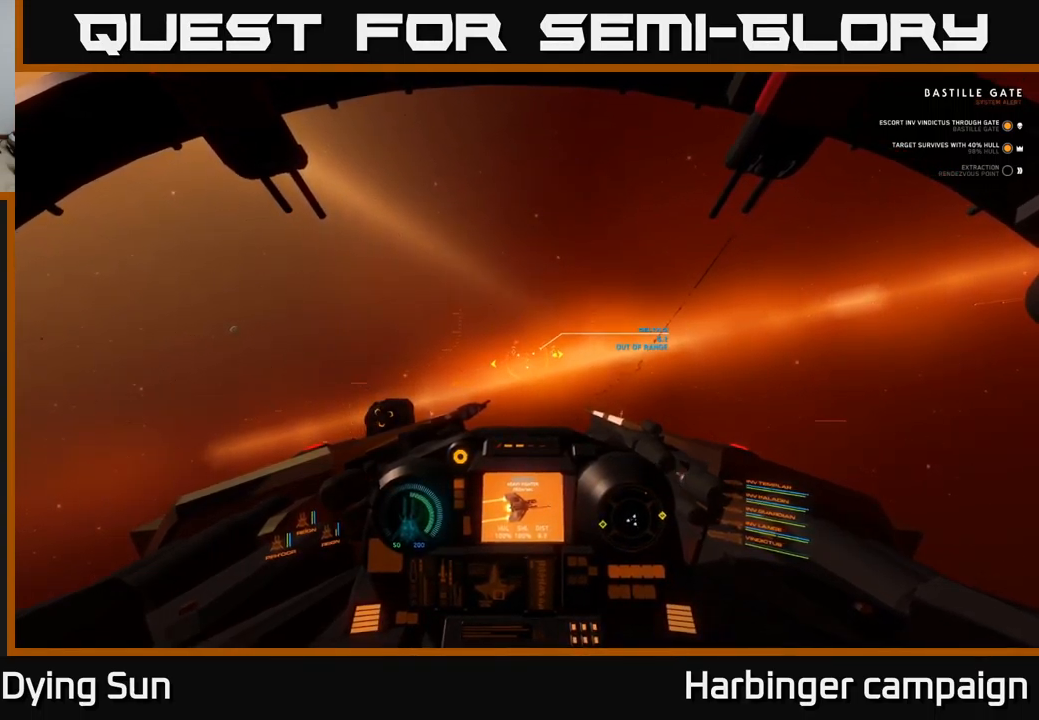
{"buttons": ["L2"], "left_stick": "center", "right_stick": "center", "events": [[33, "right_stick", "center"]]}
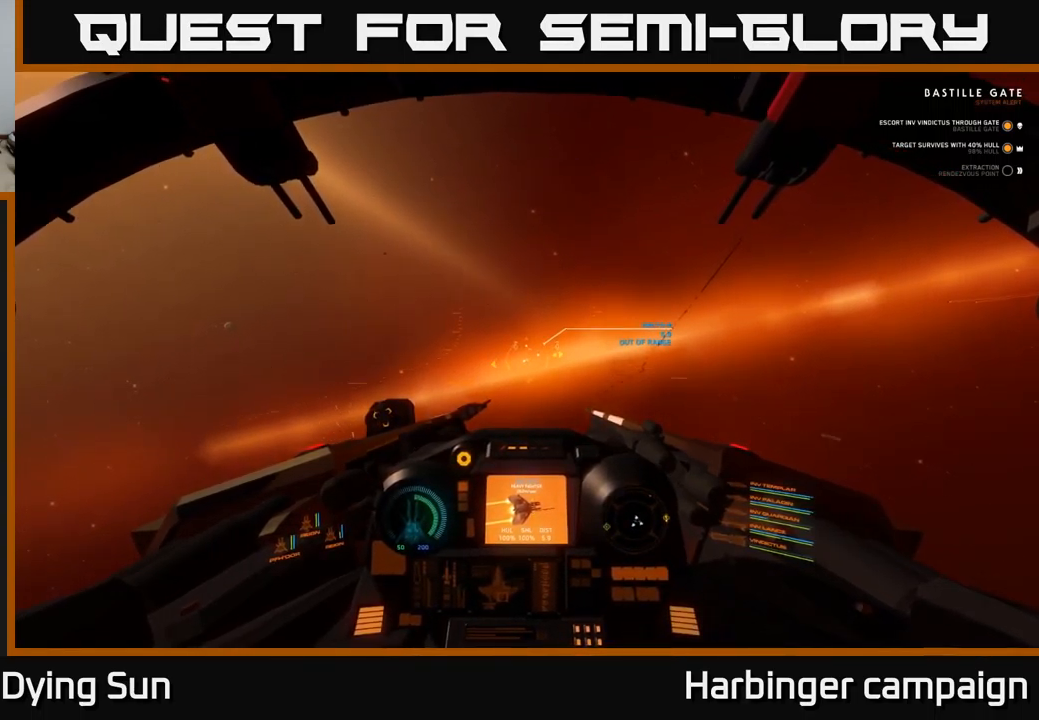
{"buttons": ["L2"], "left_stick": "center", "right_stick": "center", "events": [[267, "right_stick", "up-right"], [417, "right_stick", "center"]]}
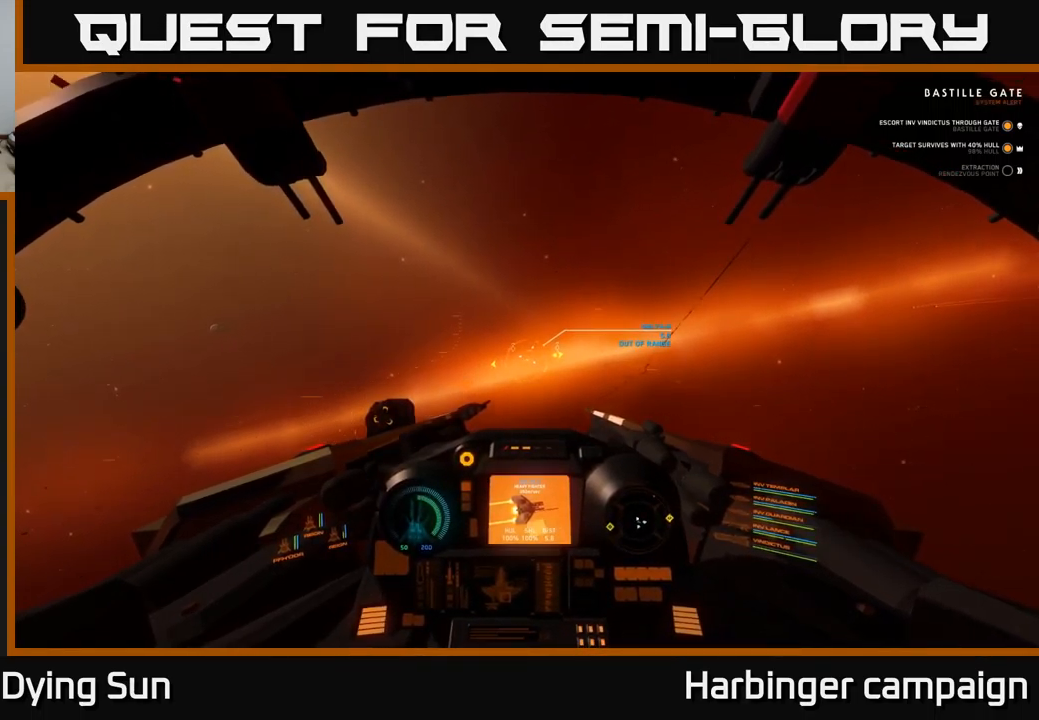
{"buttons": ["L2"], "left_stick": "center", "right_stick": "center", "events": [[100, "right_stick", "right"], [250, "right_stick", "center"]]}
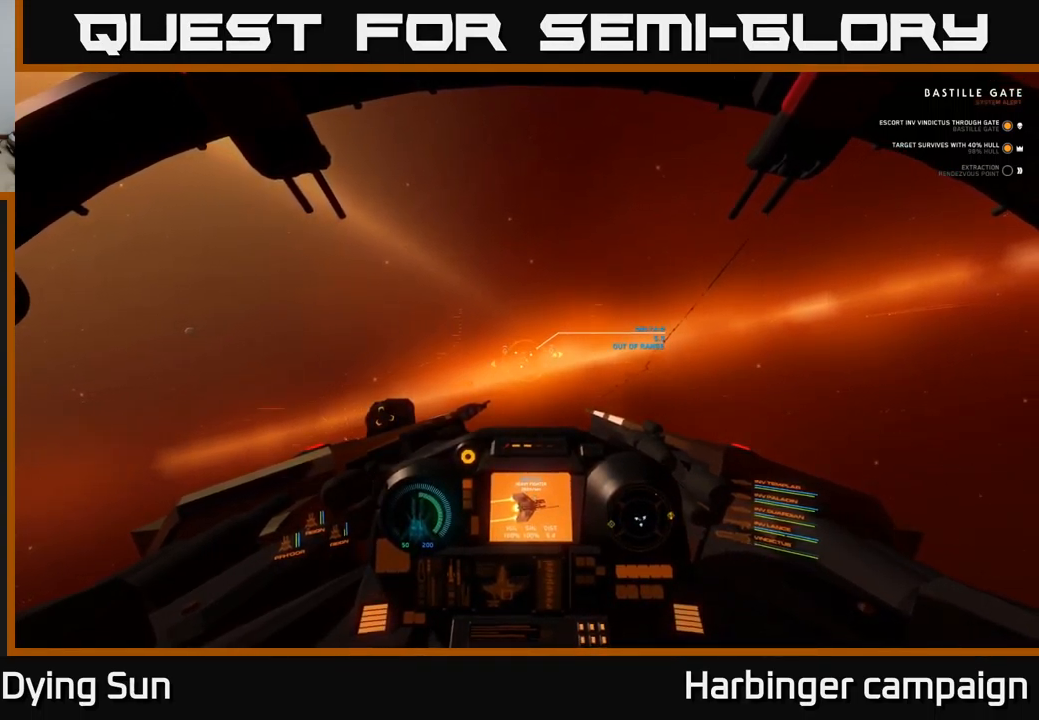
{"buttons": ["L2"], "left_stick": "center", "right_stick": "center", "events": [[317, "right_stick", "right"], [433, "right_stick", "center"]]}
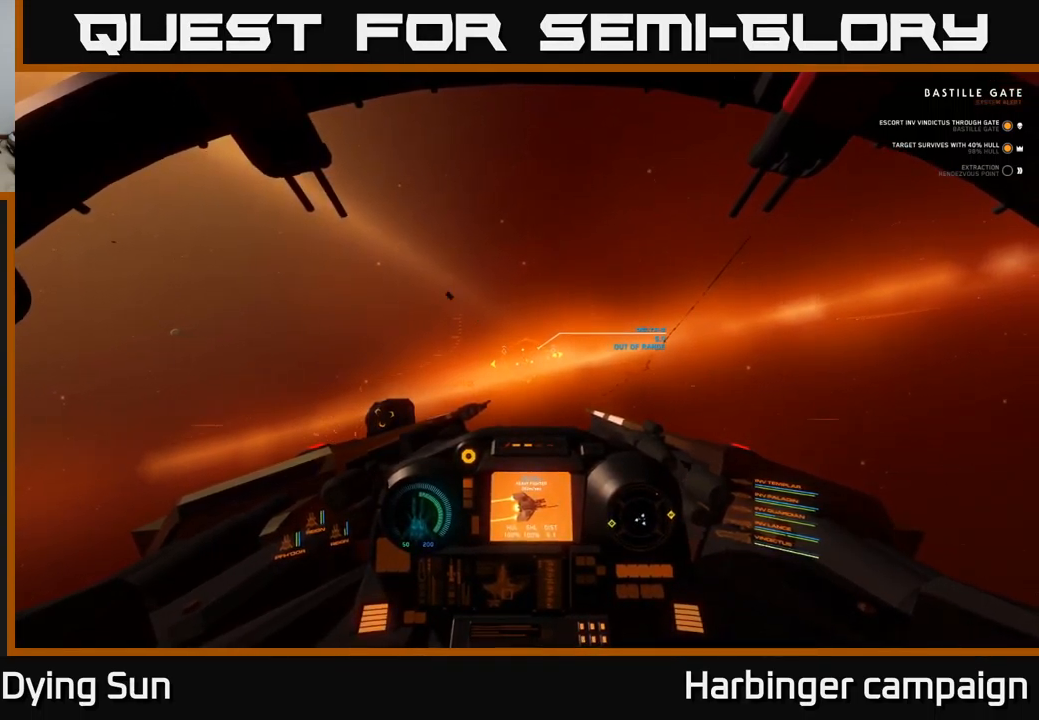
{"buttons": ["L2"], "left_stick": "center", "right_stick": "center", "events": [[100, "right_stick", "right"], [217, "right_stick", "center"], [350, "right_stick", "right"], [467, "right_stick", "center"]]}
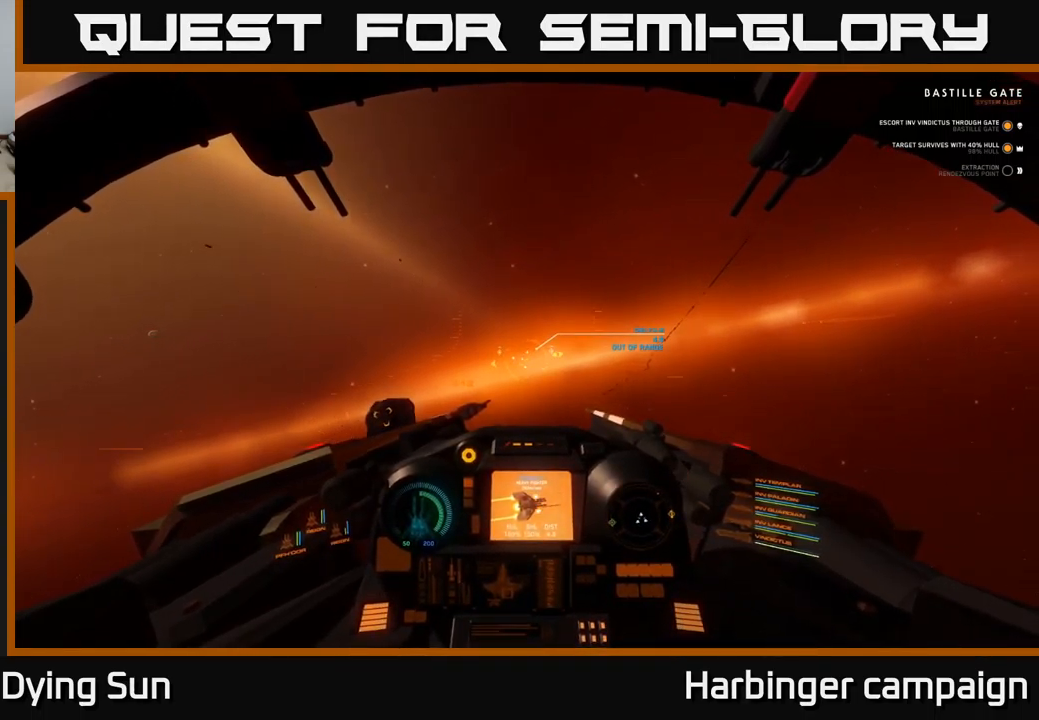
{"buttons": [], "left_stick": "center", "right_stick": "left", "events": [[133, "DPAD_UP", "down"], [234, "L2", "up"], [334, "right_stick", "right"], [467, "DPAD_UP", "up"], [500, "right_stick", "left"]]}
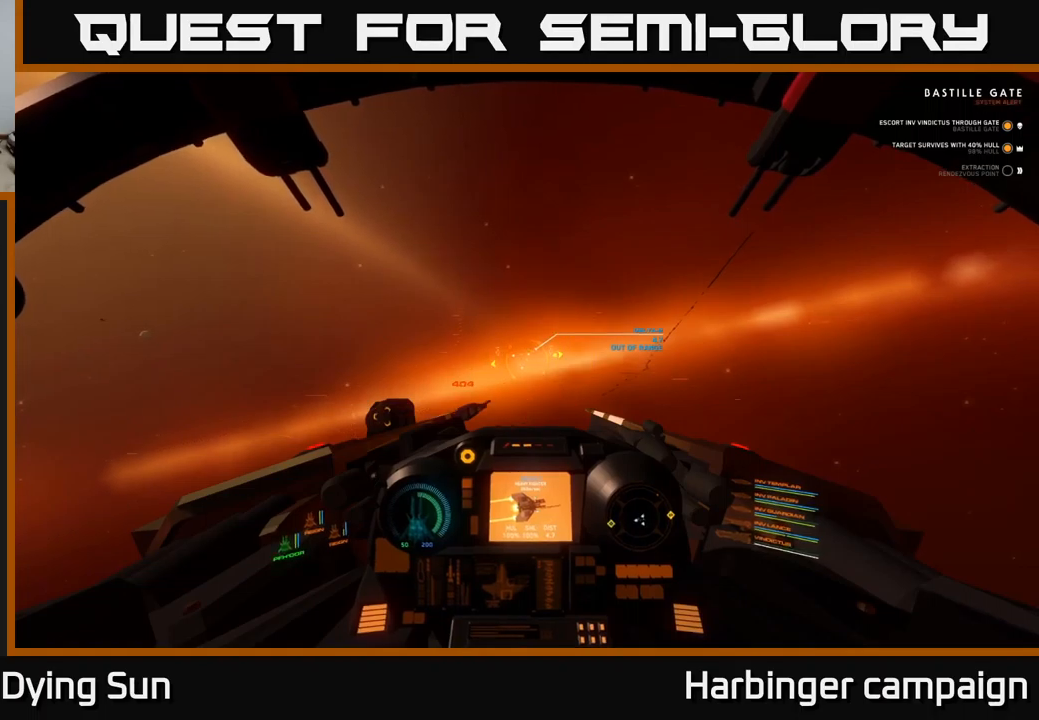
{"buttons": ["L2"], "left_stick": "center", "right_stick": "center", "events": [[17, "right_stick", "center"], [100, "L2", "down"], [200, "right_stick", "right"], [300, "right_stick", "center"]]}
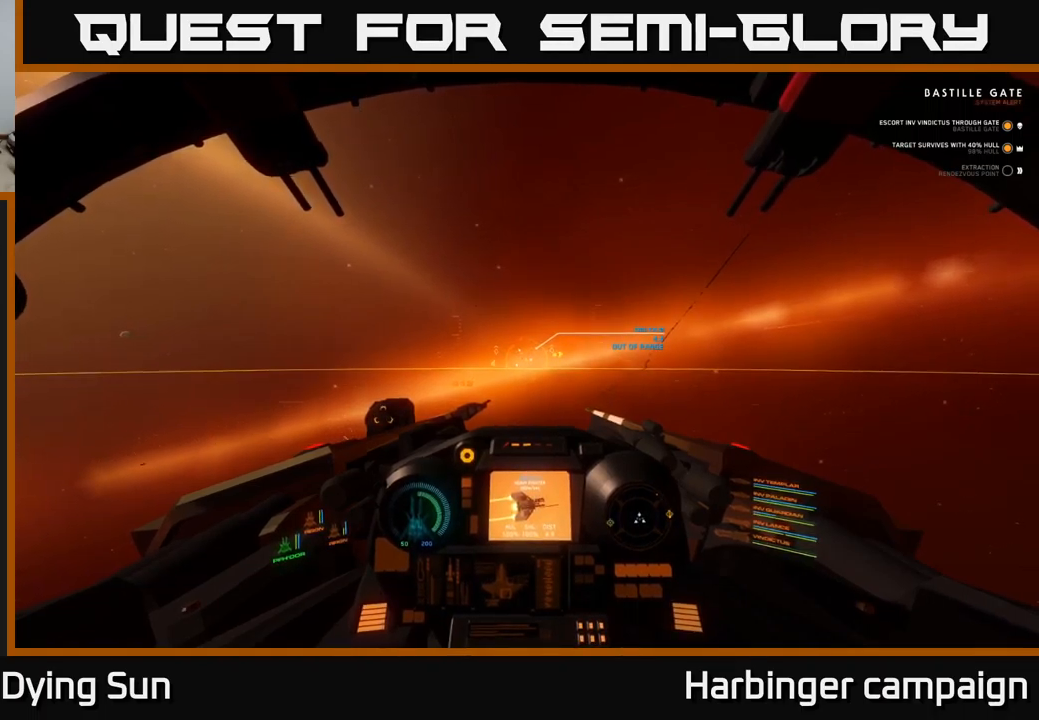
{"buttons": ["L2"], "left_stick": "center", "right_stick": "center", "events": [[117, "right_stick", "right"], [217, "right_stick", "center"]]}
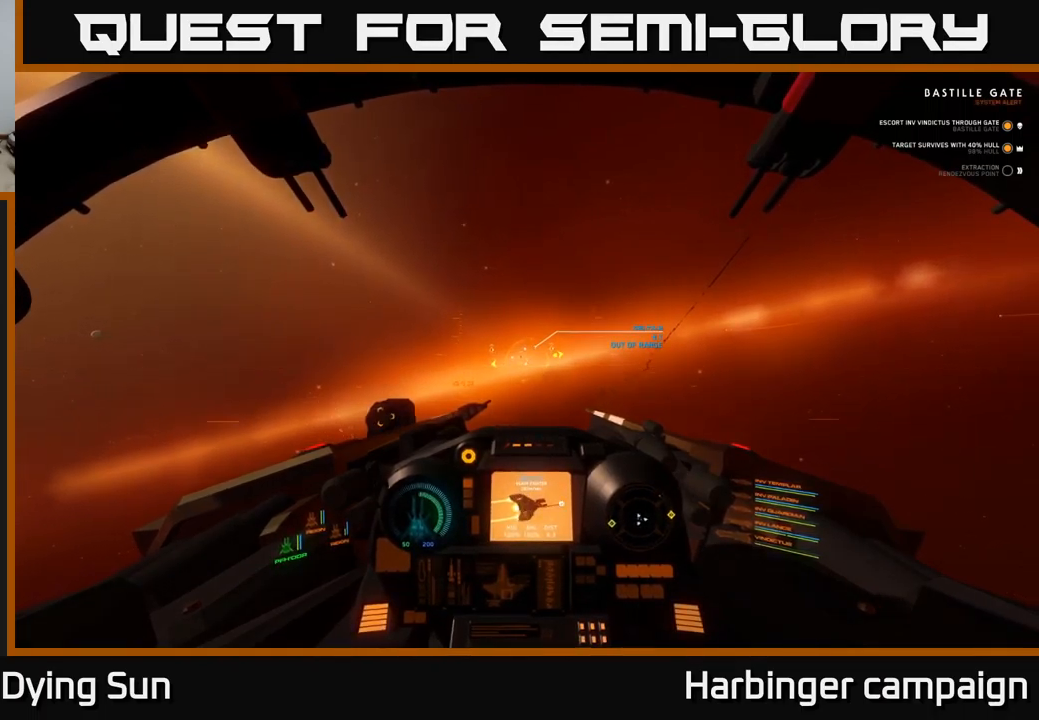
{"buttons": ["L2"], "left_stick": "center", "right_stick": "right", "events": [[150, "right_stick", "up-right"], [234, "right_stick", "center"], [400, "right_stick", "right"]]}
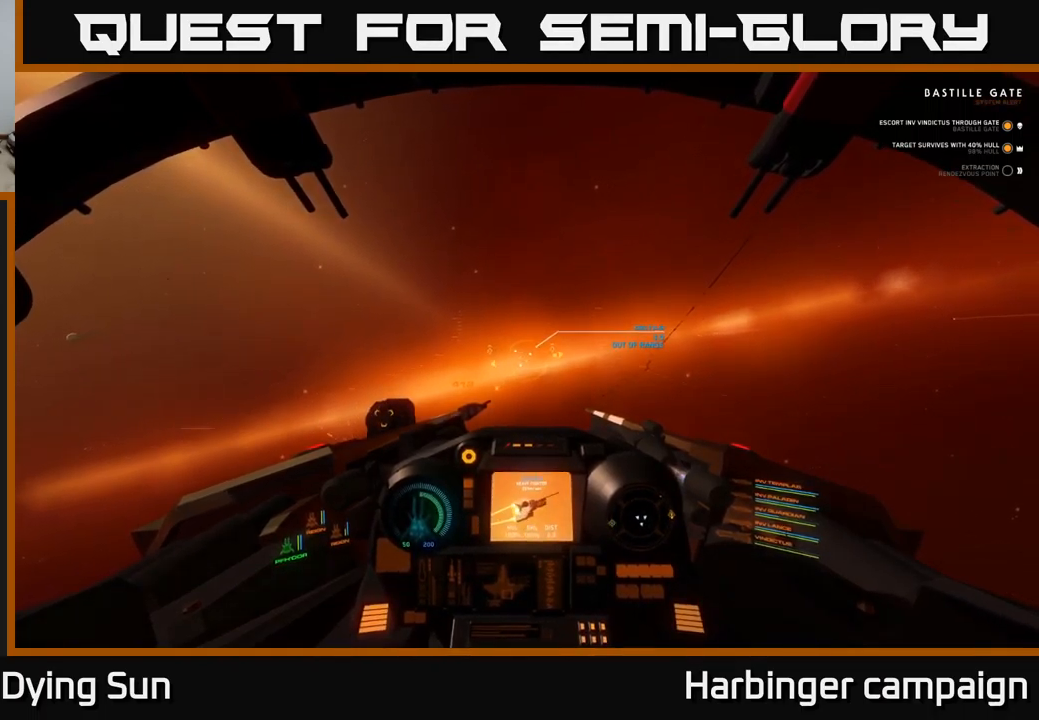
{"buttons": ["L2"], "left_stick": "center", "right_stick": "right", "events": [[50, "right_stick", "center"], [400, "right_stick", "right"]]}
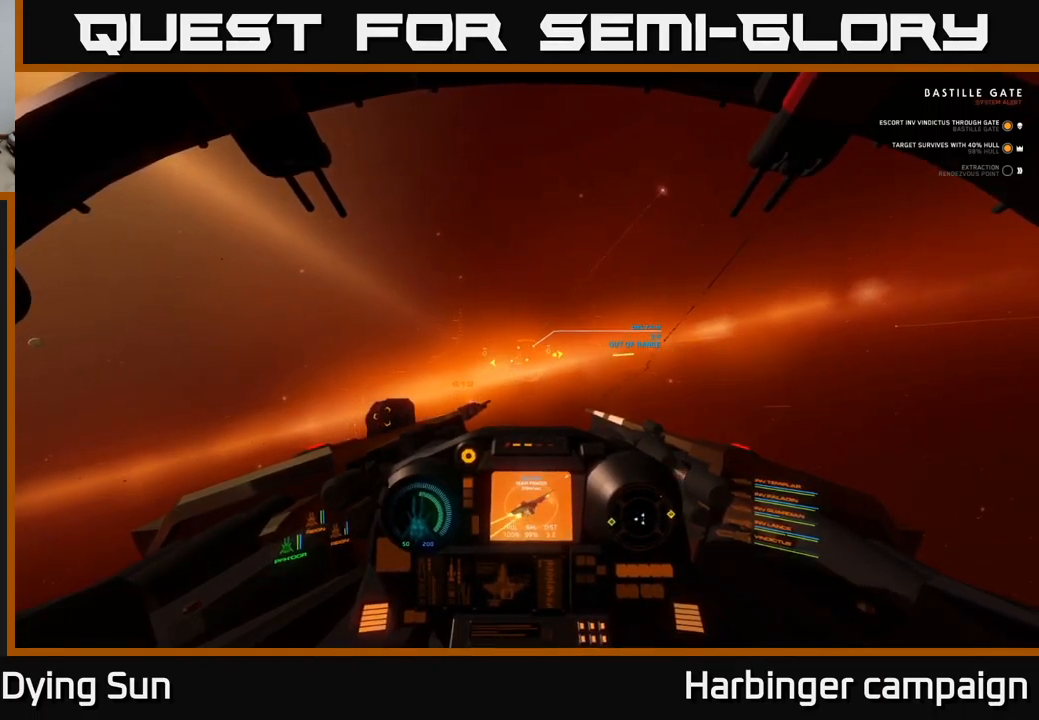
{"buttons": ["L2"], "left_stick": "center", "right_stick": "up-right", "events": [[50, "right_stick", "center"], [284, "right_stick", "up-left"], [450, "right_stick", "up-right"]]}
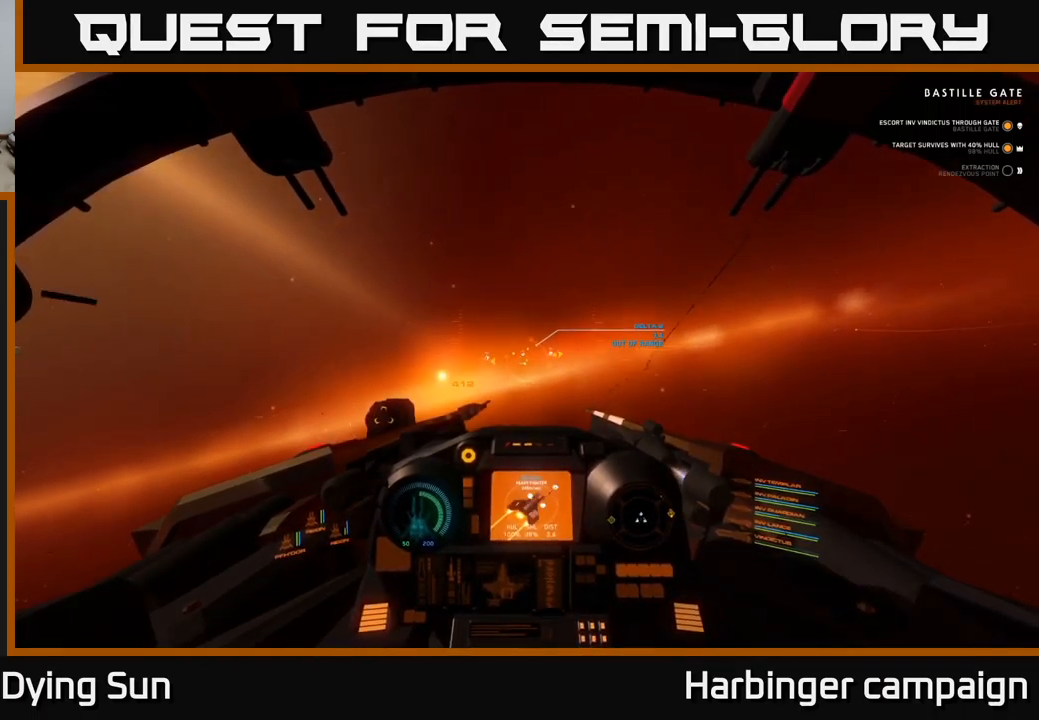
{"buttons": ["L2"], "left_stick": "center", "right_stick": "up", "events": [[100, "right_stick", "up"], [284, "right_stick", "center"], [434, "right_stick", "up"]]}
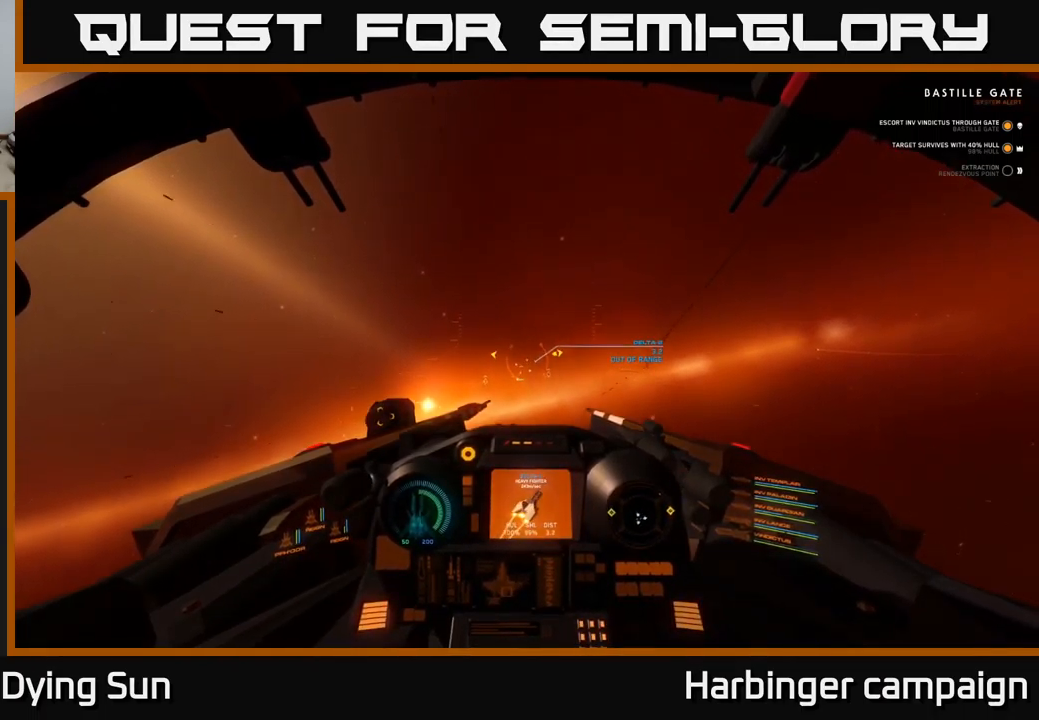
{"buttons": ["L2"], "left_stick": "center", "right_stick": "center", "events": [[100, "right_stick", "center"]]}
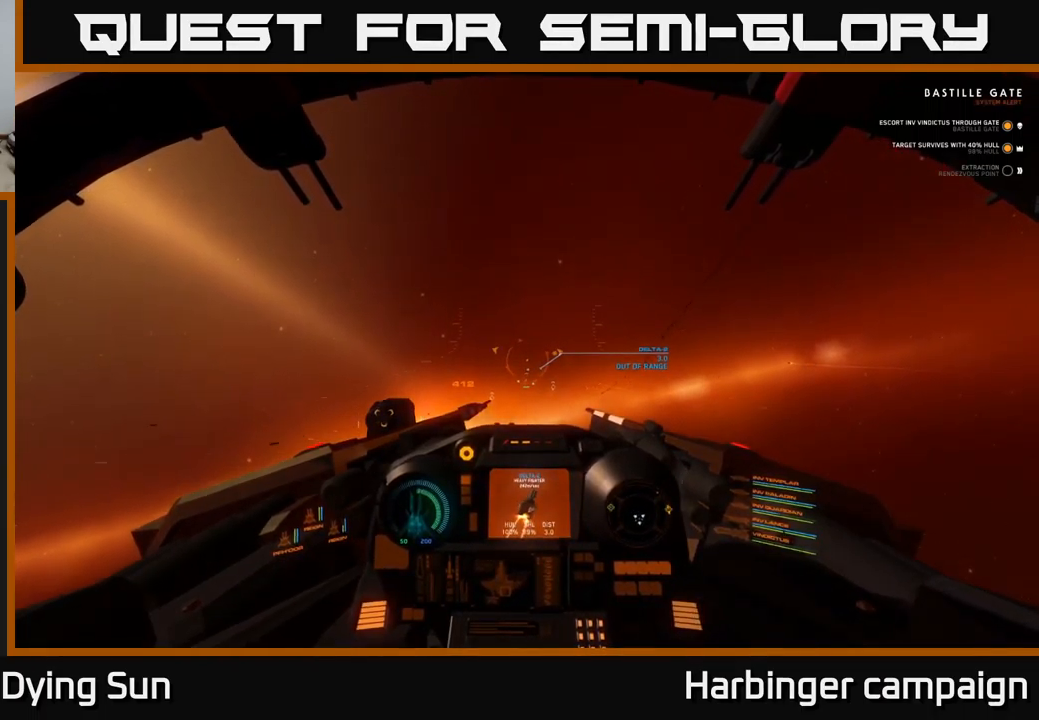
{"buttons": ["L2"], "left_stick": "center", "right_stick": "center", "events": [[34, "right_stick", "up-right"], [200, "right_stick", "center"], [317, "right_stick", "up"], [467, "right_stick", "center"]]}
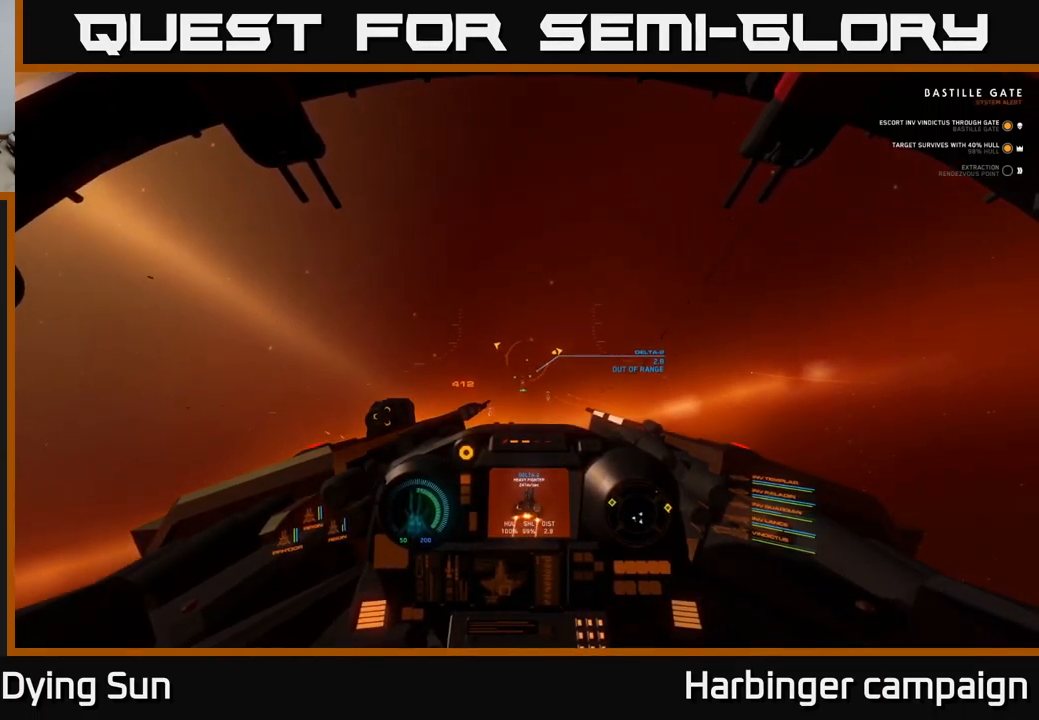
{"buttons": ["L2"], "left_stick": "center", "right_stick": "center", "events": [[250, "right_stick", "up"], [400, "right_stick", "center"]]}
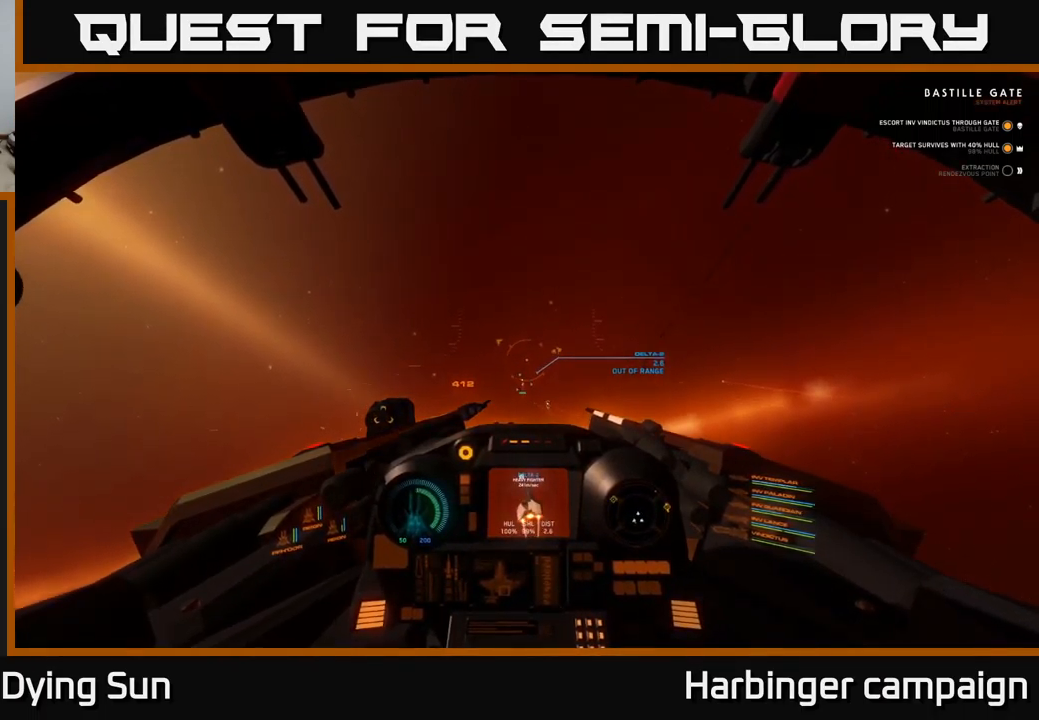
{"buttons": ["L2"], "left_stick": "center", "right_stick": "up-left", "events": [[150, "right_stick", "left"], [350, "right_stick", "center"], [516, "right_stick", "up-left"]]}